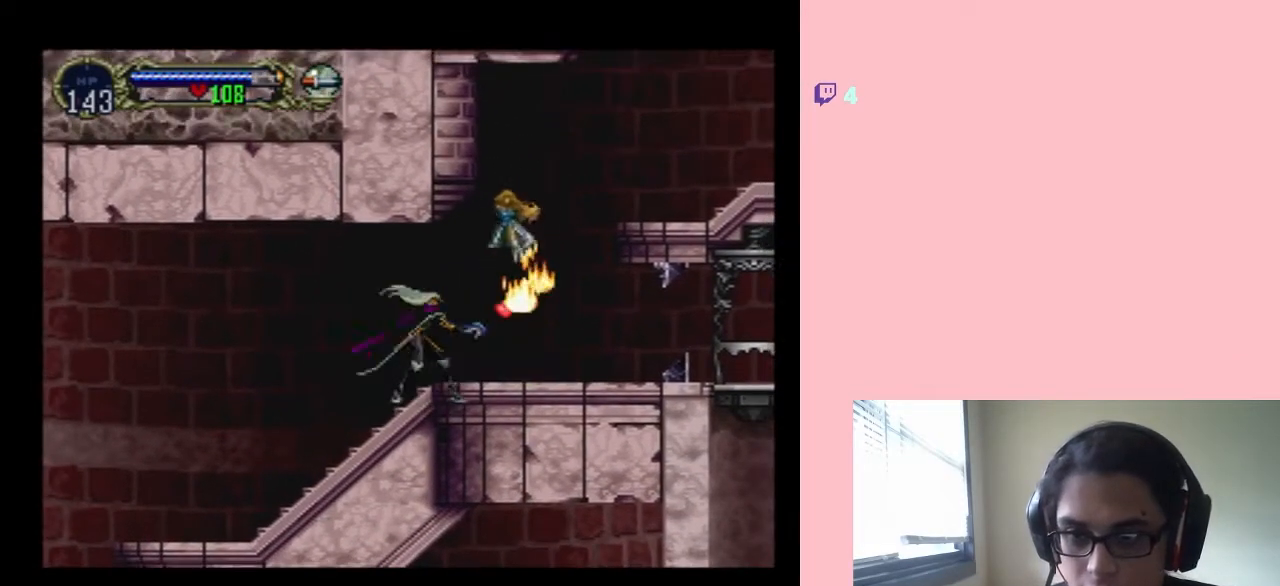
Gameplay with a controller (Nintendo layout); each line is a JSON object with the inputs held at the frame after it (dt_ms = milliseconds from this image to that frame). "events" lists button and stick changes between this image and that frame as [ms after this image, input, new state], when the widget could be followed in between. Not read: L2 L3 R2 R3.
{"dt_ms": 500, "buttons": ["DPAD_RIGHT"], "left_stick": "center", "right_stick": "center", "events": []}
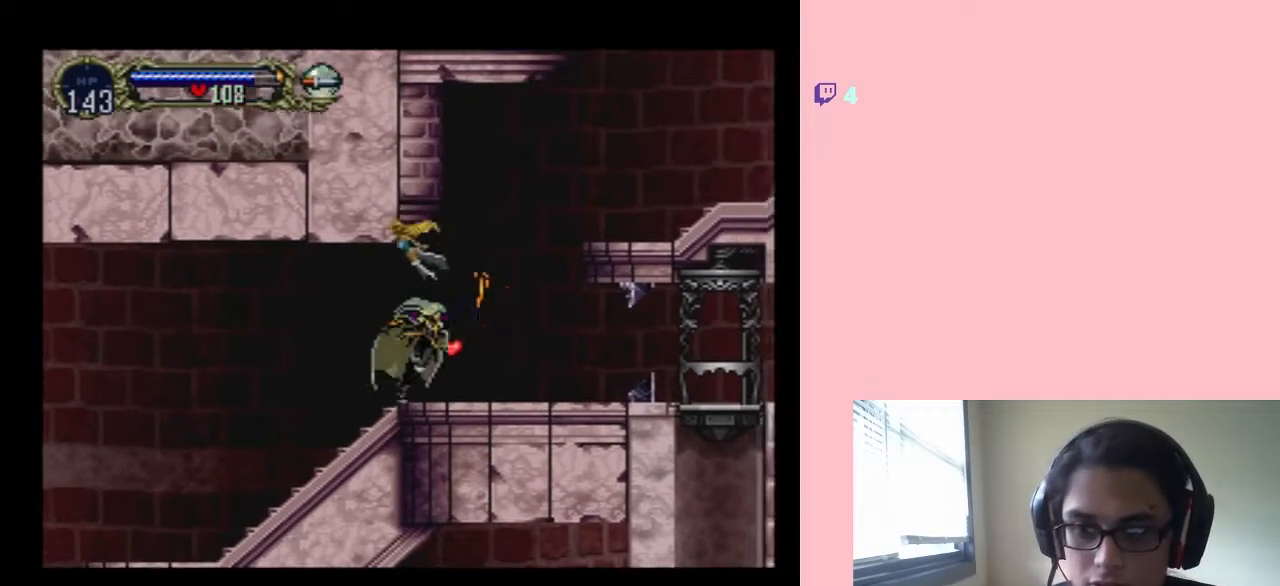
{"dt_ms": 500, "buttons": ["DPAD_RIGHT"], "left_stick": "center", "right_stick": "center", "events": [[150, "DPAD_RIGHT", "up"], [150, "DPAD_UP", "down"], [183, "DPAD_LEFT", "down"], [183, "DPAD_UP", "up"], [200, "B", "down"], [300, "DPAD_LEFT", "up"], [300, "DPAD_RIGHT", "down"], [300, "DPAD_UP", "down"], [333, "DPAD_UP", "up"], [433, "B", "up"]]}
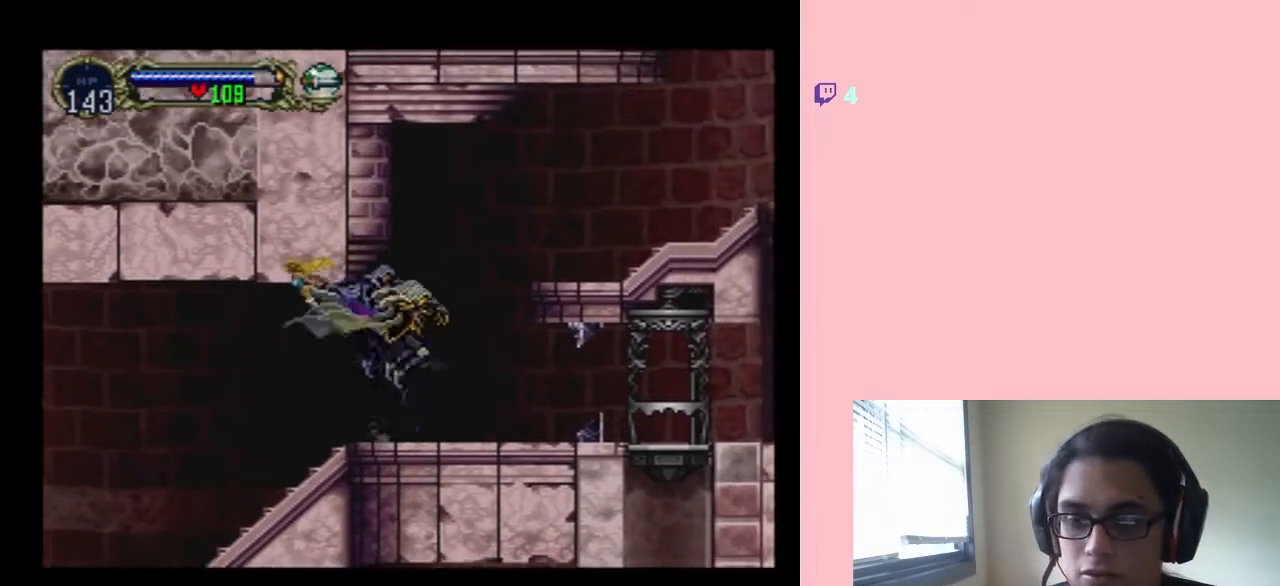
{"dt_ms": 500, "buttons": ["B", "DPAD_RIGHT"], "left_stick": "center", "right_stick": "center", "events": [[150, "B", "down"]]}
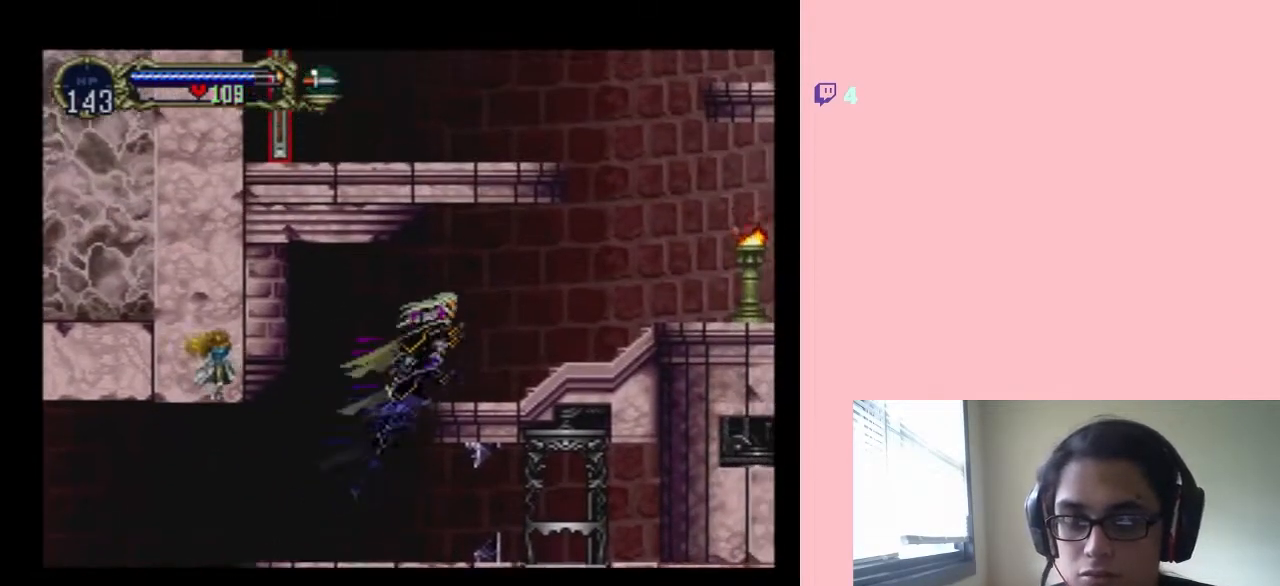
{"dt_ms": 500, "buttons": ["B", "DPAD_RIGHT"], "left_stick": "center", "right_stick": "center", "events": [[267, "B", "up"], [467, "B", "down"]]}
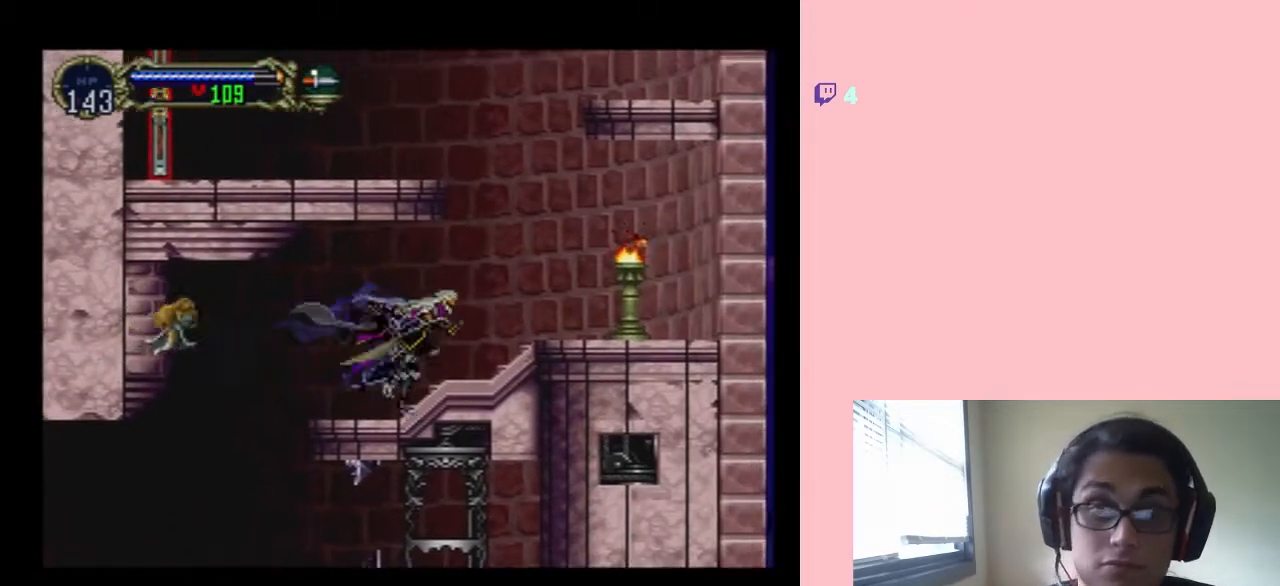
{"dt_ms": 500, "buttons": ["DPAD_RIGHT"], "left_stick": "center", "right_stick": "center", "events": [[150, "B", "up"]]}
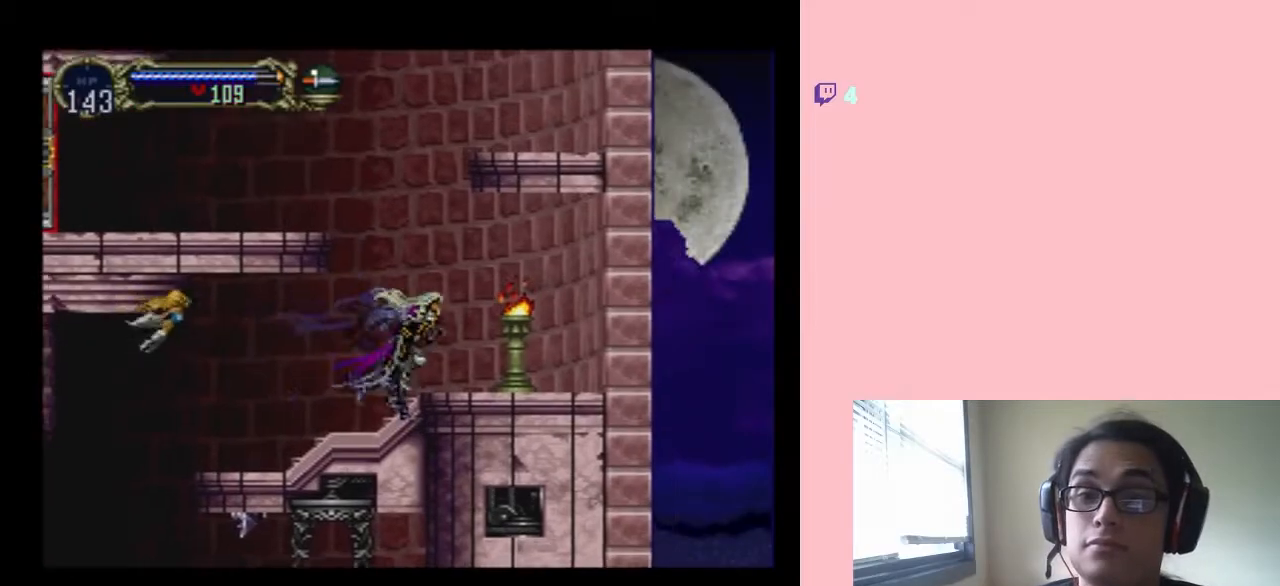
{"dt_ms": 500, "buttons": ["B", "DPAD_LEFT"], "left_stick": "center", "right_stick": "center", "events": [[200, "DPAD_RIGHT", "up"], [233, "DPAD_LEFT", "down"], [350, "B", "down"]]}
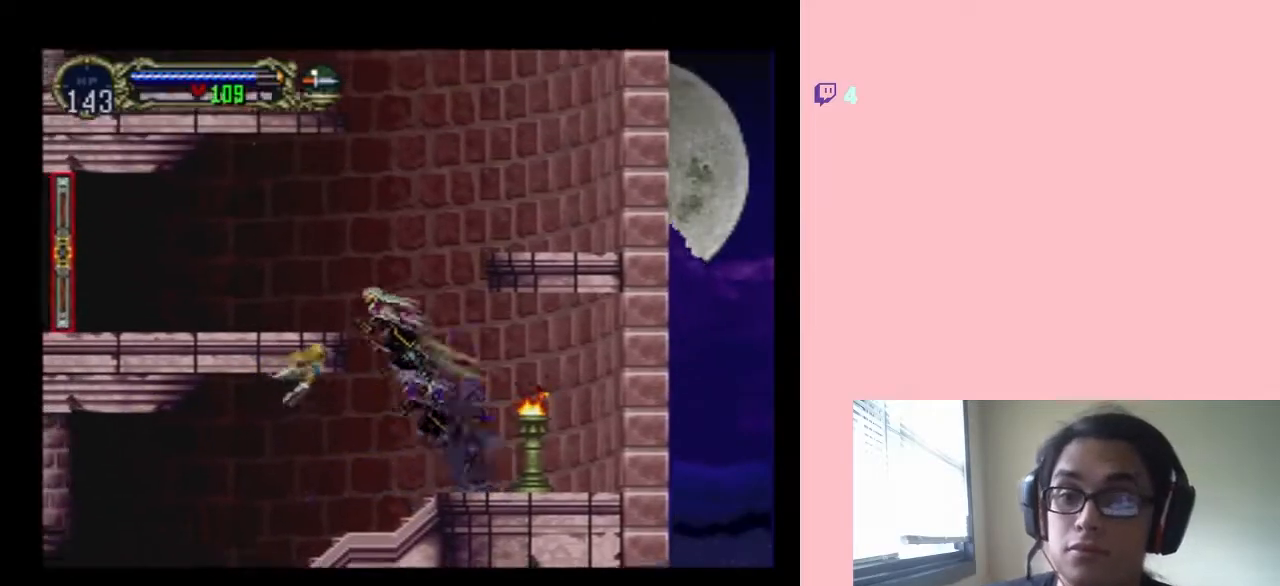
{"dt_ms": 500, "buttons": ["DPAD_LEFT"], "left_stick": "center", "right_stick": "center", "events": [[300, "B", "up"]]}
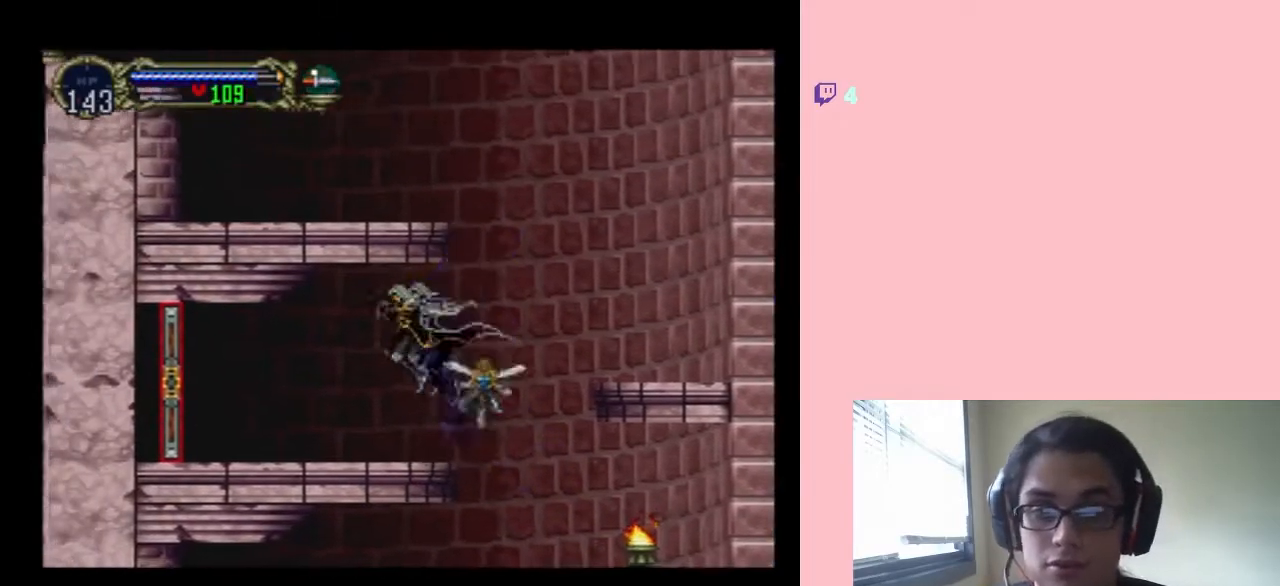
{"dt_ms": 1000, "buttons": [], "left_stick": "center", "right_stick": "center", "events": [[200, "SELECT", "down"], [333, "DPAD_LEFT", "up"], [867, "SELECT", "up"]]}
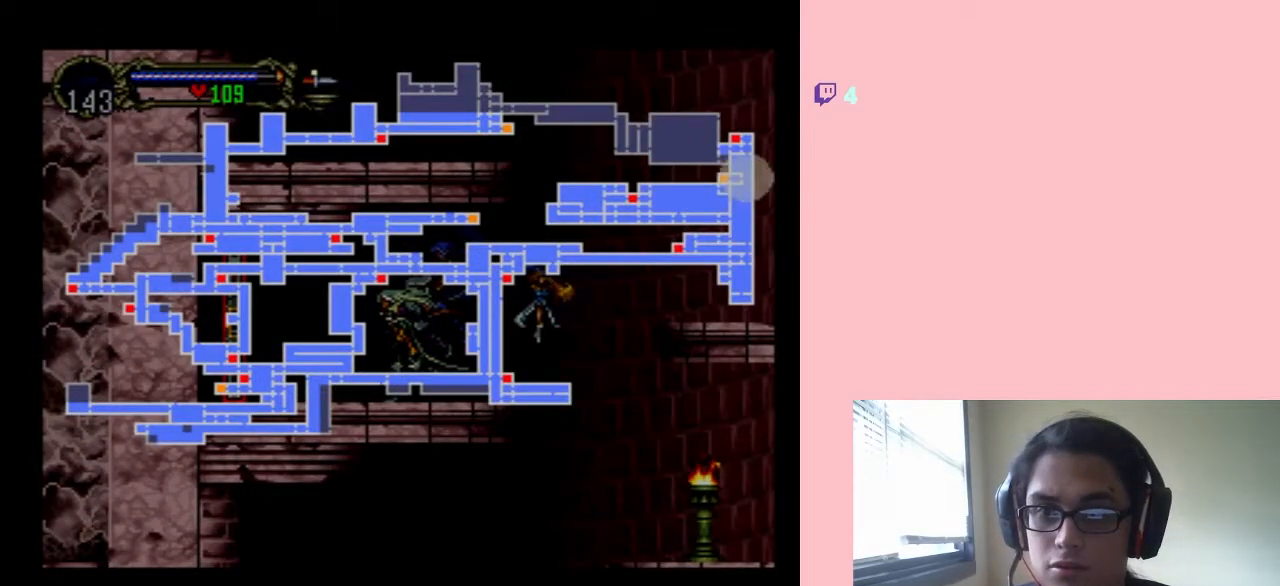
{"dt_ms": 500, "buttons": [], "left_stick": "center", "right_stick": "center", "events": []}
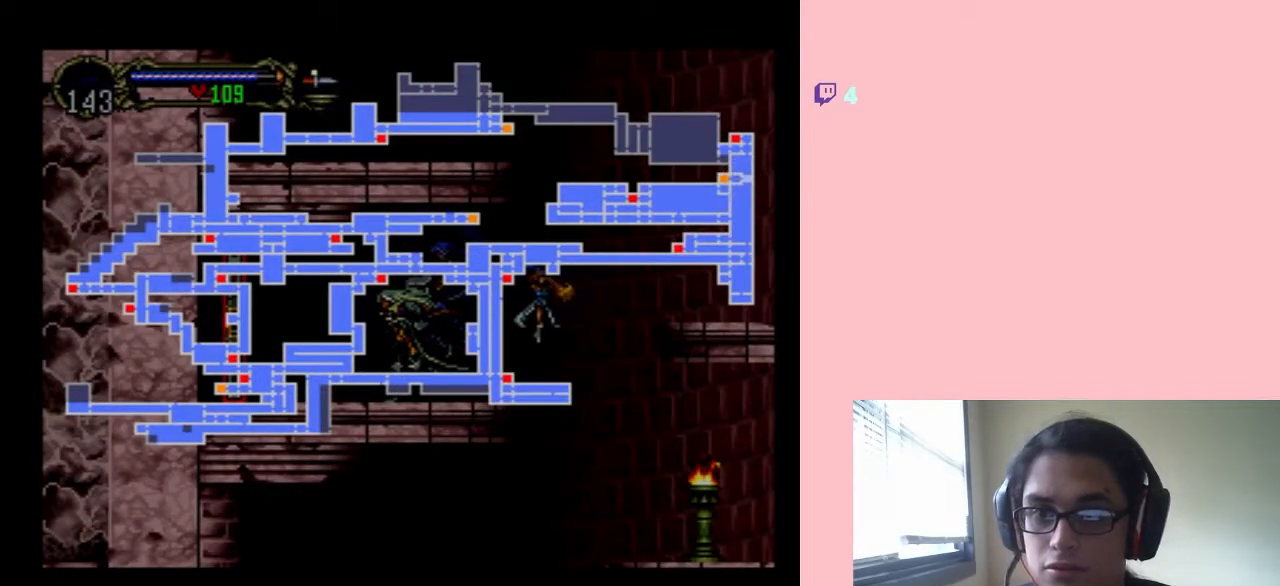
{"dt_ms": 500, "buttons": [], "left_stick": "center", "right_stick": "center", "events": []}
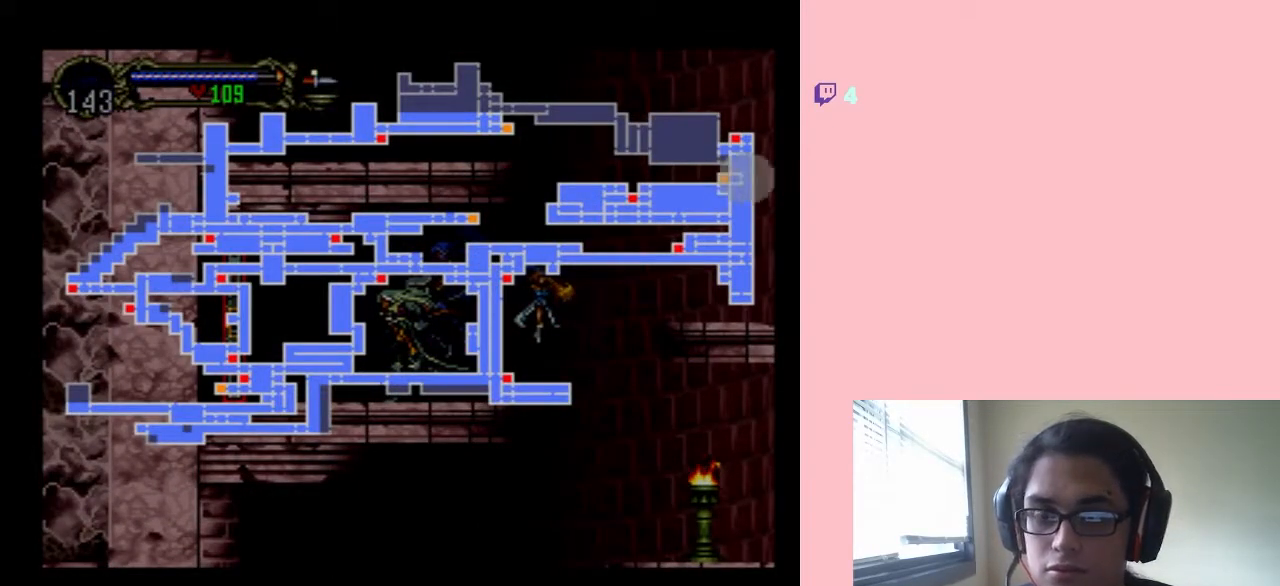
{"dt_ms": 1000, "buttons": ["B", "DPAD_RIGHT"], "left_stick": "center", "right_stick": "center", "events": [[167, "SELECT", "down"], [317, "DPAD_RIGHT", "down"], [583, "B", "down"], [583, "SELECT", "up"], [733, "B", "up"], [950, "B", "down"]]}
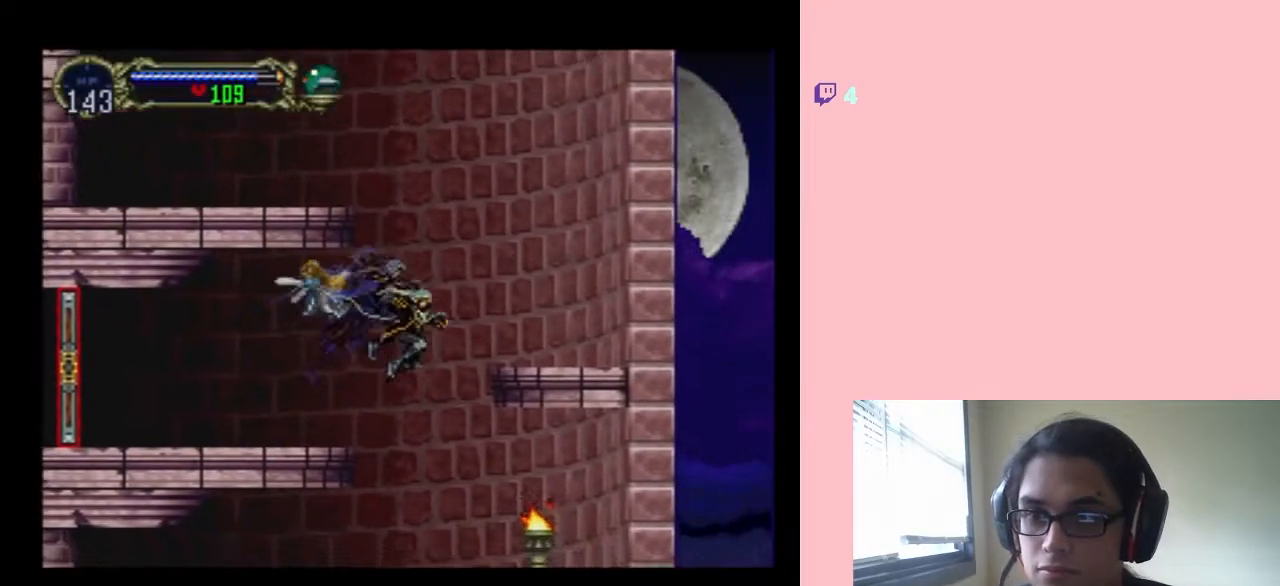
{"dt_ms": 500, "buttons": ["DPAD_RIGHT"], "left_stick": "center", "right_stick": "center", "events": [[183, "B", "up"]]}
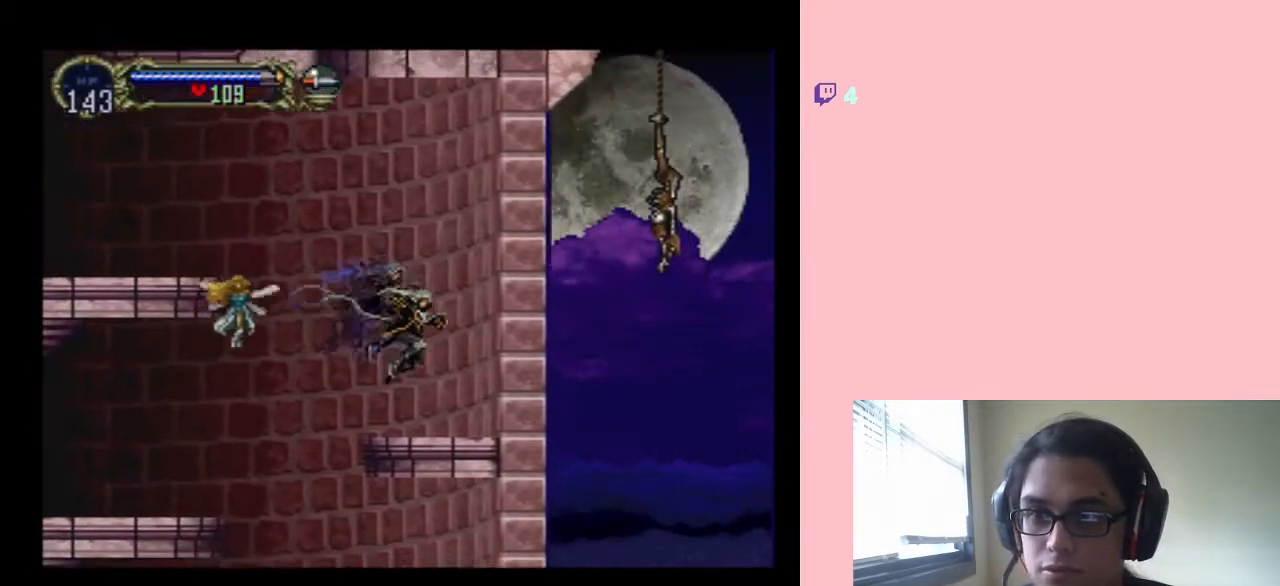
{"dt_ms": 1000, "buttons": ["DPAD_LEFT"], "left_stick": "center", "right_stick": "center", "events": [[33, "DPAD_LEFT", "down"], [33, "DPAD_RIGHT", "up"], [117, "B", "down"], [717, "B", "up"]]}
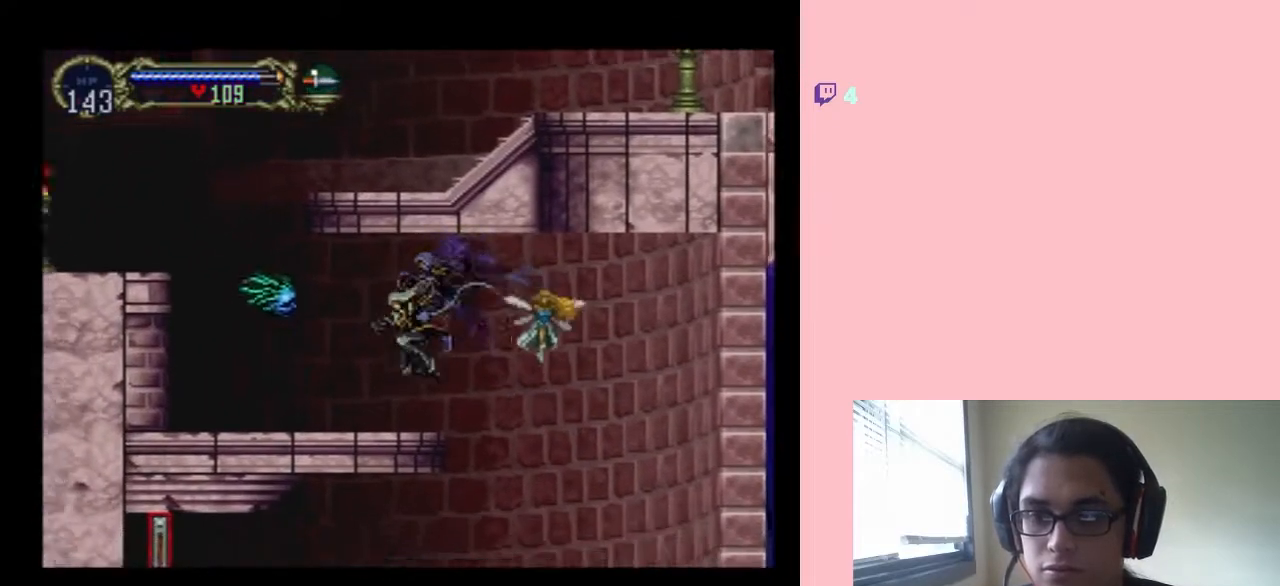
{"dt_ms": 500, "buttons": ["DPAD_DOWN"], "left_stick": "center", "right_stick": "center", "events": [[117, "Y", "down"], [183, "DPAD_LEFT", "up"], [233, "DPAD_DOWN", "down"], [367, "Y", "up"]]}
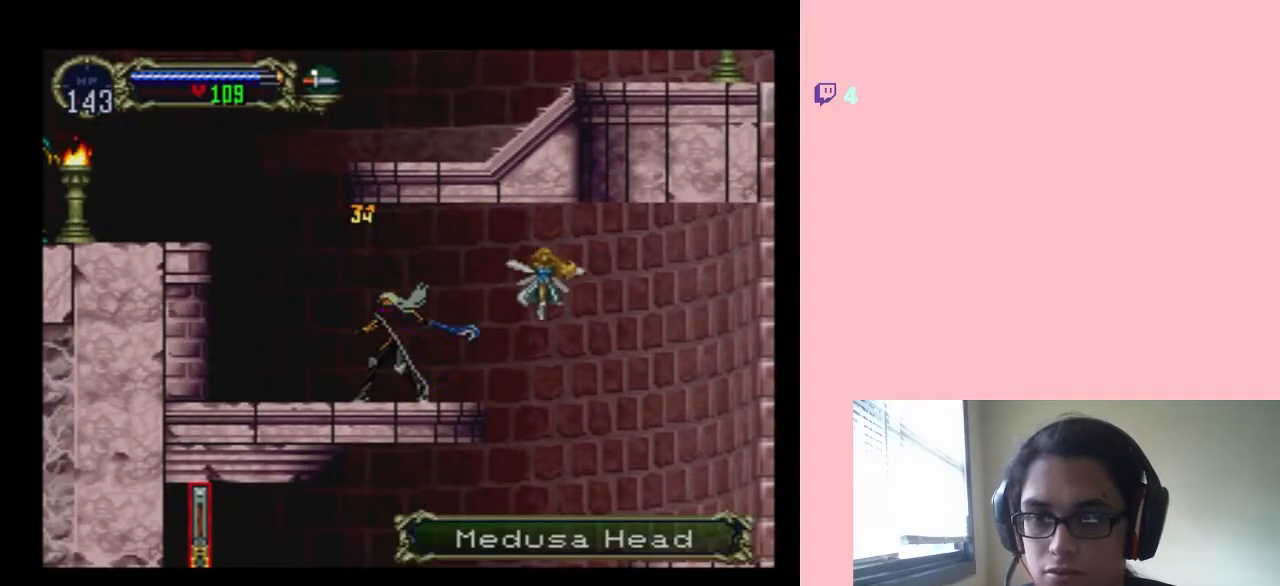
{"dt_ms": 1000, "buttons": ["B", "DPAD_RIGHT"], "left_stick": "center", "right_stick": "center", "events": [[50, "DPAD_LEFT", "down"], [400, "B", "down"], [533, "DPAD_DOWN", "up"], [650, "DPAD_LEFT", "up"], [717, "B", "up"], [767, "B", "down"], [767, "DPAD_RIGHT", "down"]]}